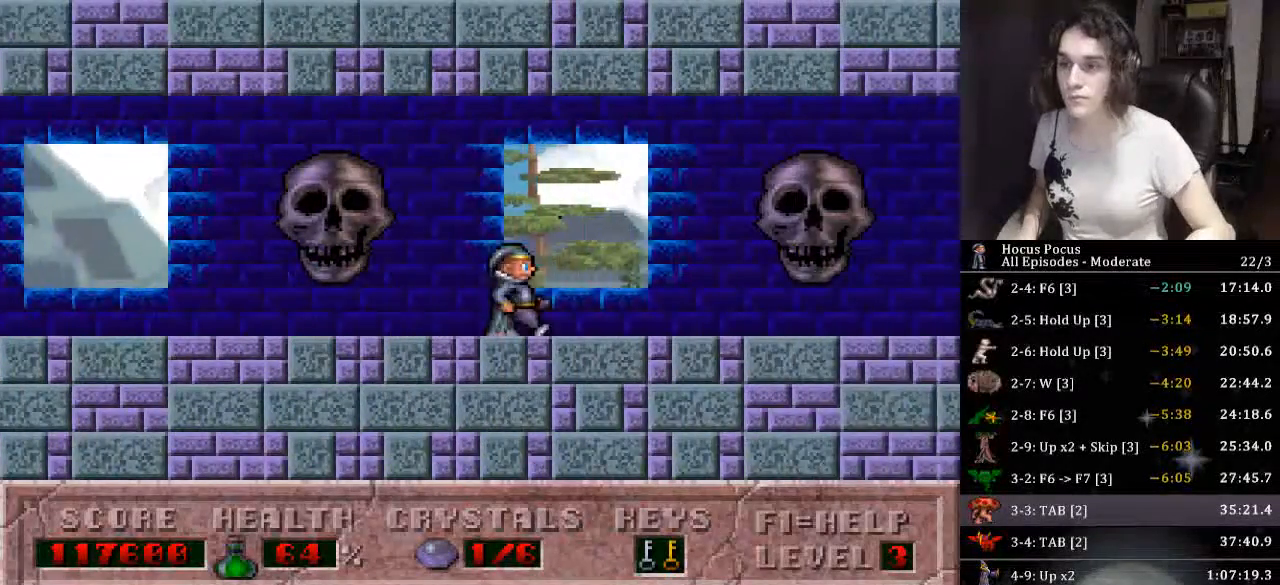
Gameplay with keyboard; each line is a JSON object with the keys held at the frame after it. "events" lists presses ("down") and releases ("up") of ".", "/", "0", "1", "2", "3", "4", "5", "6", "7", "8", "9", "a", "alt_l", "alt_r", "b", "backslash", "backspace", "c", "caps_lock", "comma", "ctrl_l", "ctrl_r", "d", "down", "e", "equals", "escape", "f", "f1", "f10", "f11", "f12", "f2", "f3", "f4", "f5", "f6", "f7", "f8", "f9", "g", "h", "i", "j", "k", "l", "lbracket", "left", "m", "minus", "n", "o", "p", "q", "quote", "r", "rbracket", "return", "right", "s", "semicolon", "shift_l", "shift_r", "space", "super", "t", "tab", "tilde", "u", "up", "v", "w", "x", "y" and "z" between this image and that frame as [ms after this image, input, new state], when the widget could be followed in between. No other keys are recorded. Mouse input is not recorded.
{"keys": ["right"], "events": []}
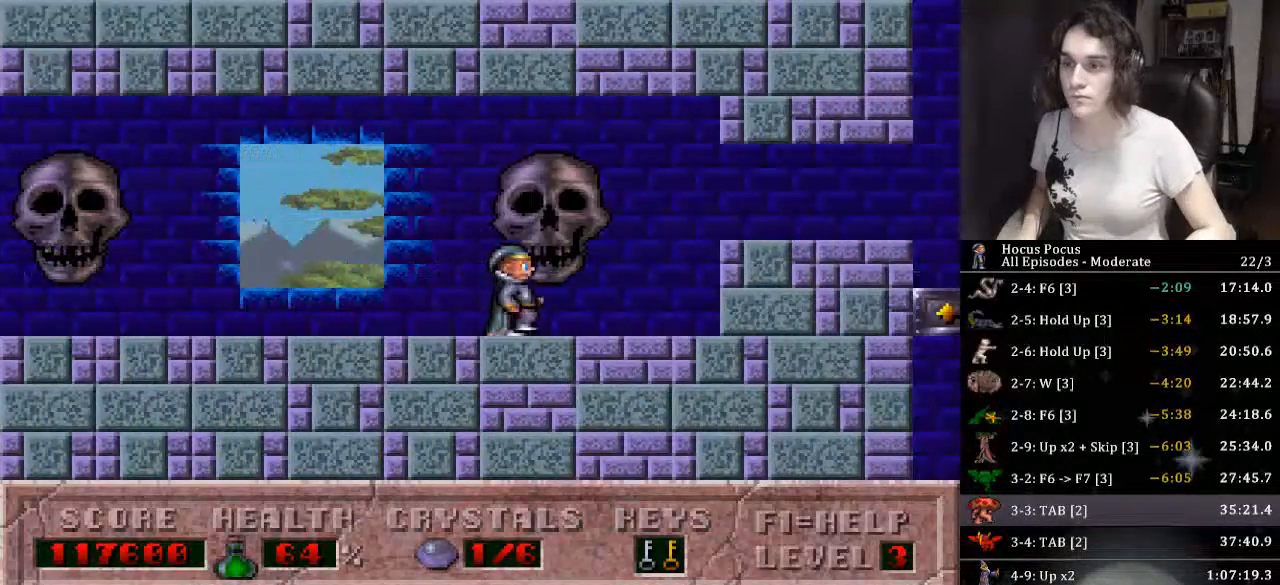
{"keys": ["right"], "events": [[266, "ctrl_l", "down"], [500, "ctrl_l", "up"]]}
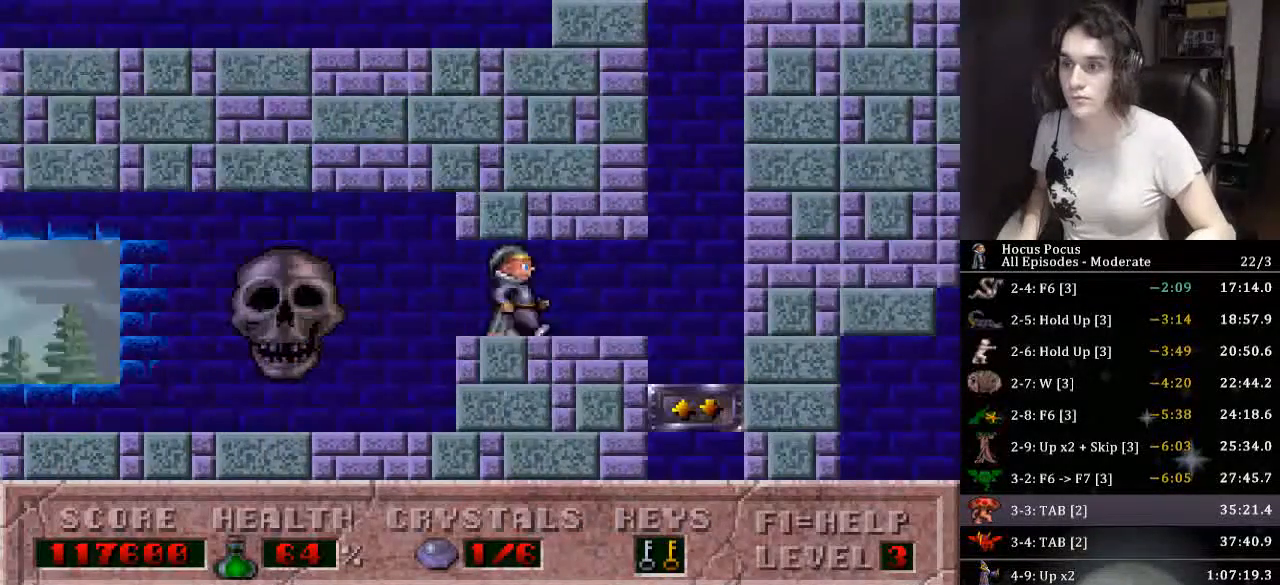
{"keys": ["left", "up"], "events": [[233, "up", "down"], [300, "left", "down"], [300, "right", "up"]]}
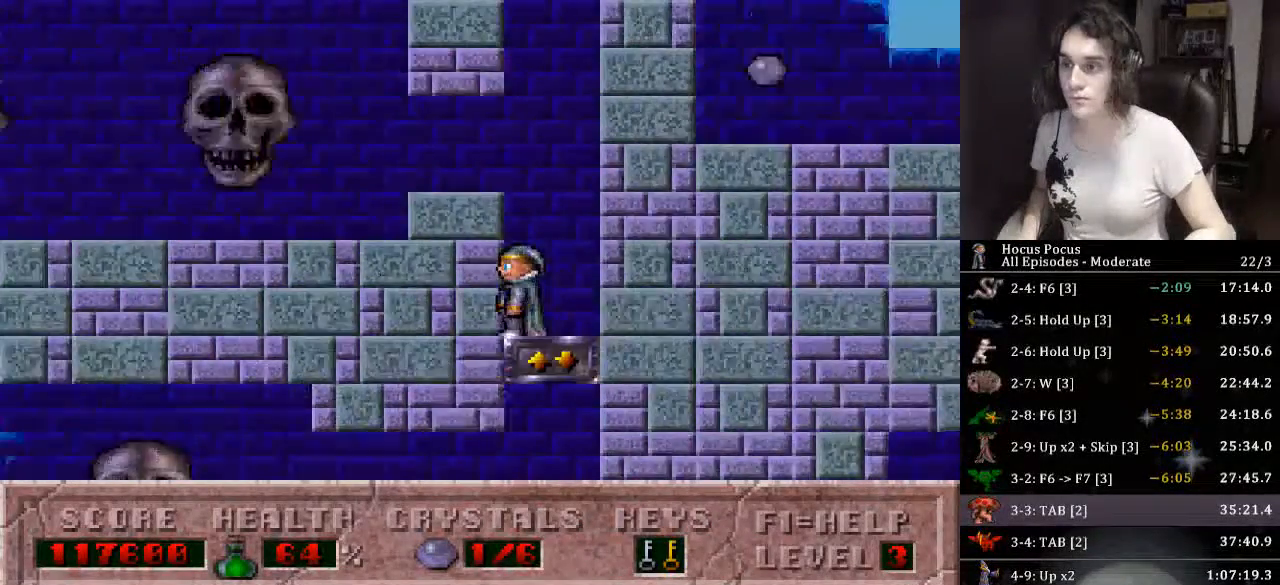
{"keys": ["left"], "events": [[366, "up", "up"]]}
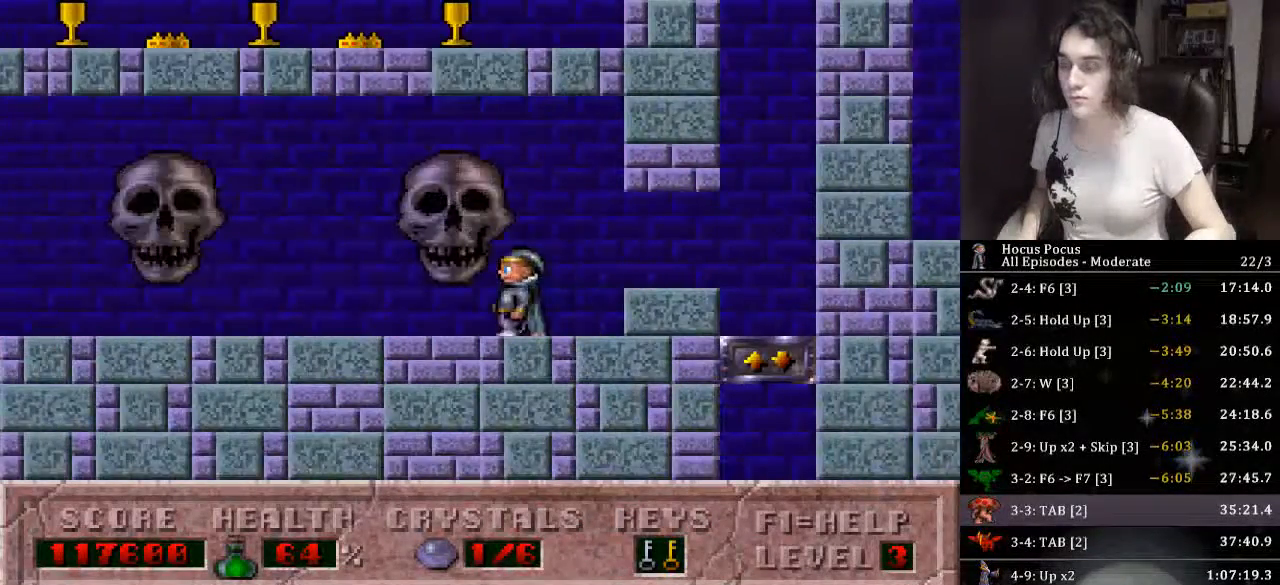
{"keys": ["left"], "events": []}
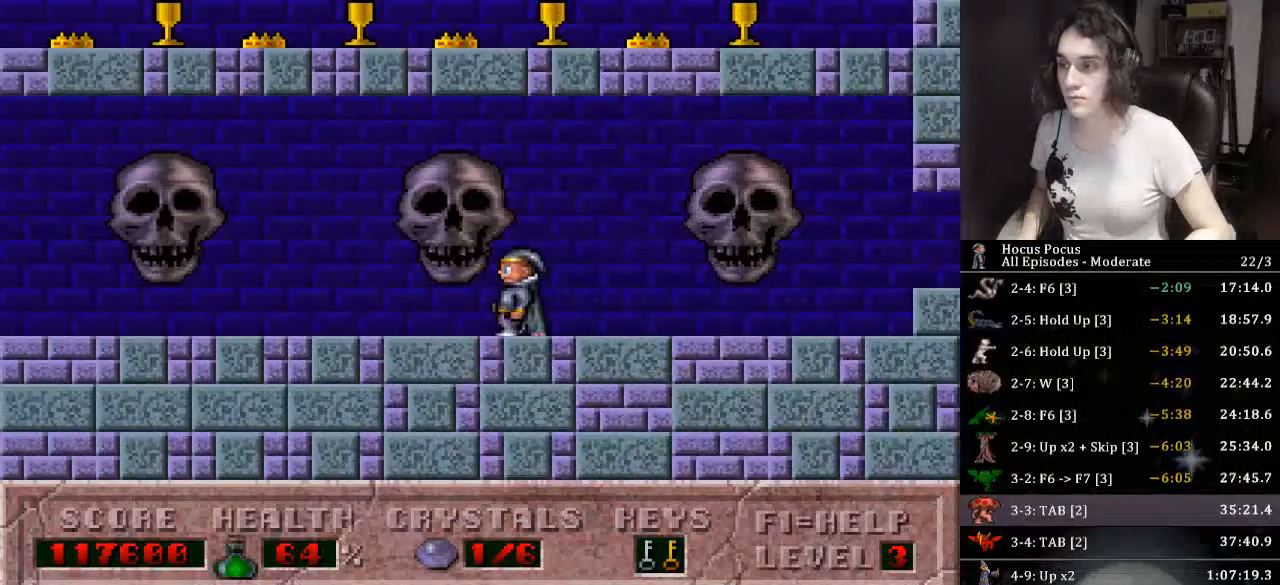
{"keys": ["left"], "events": []}
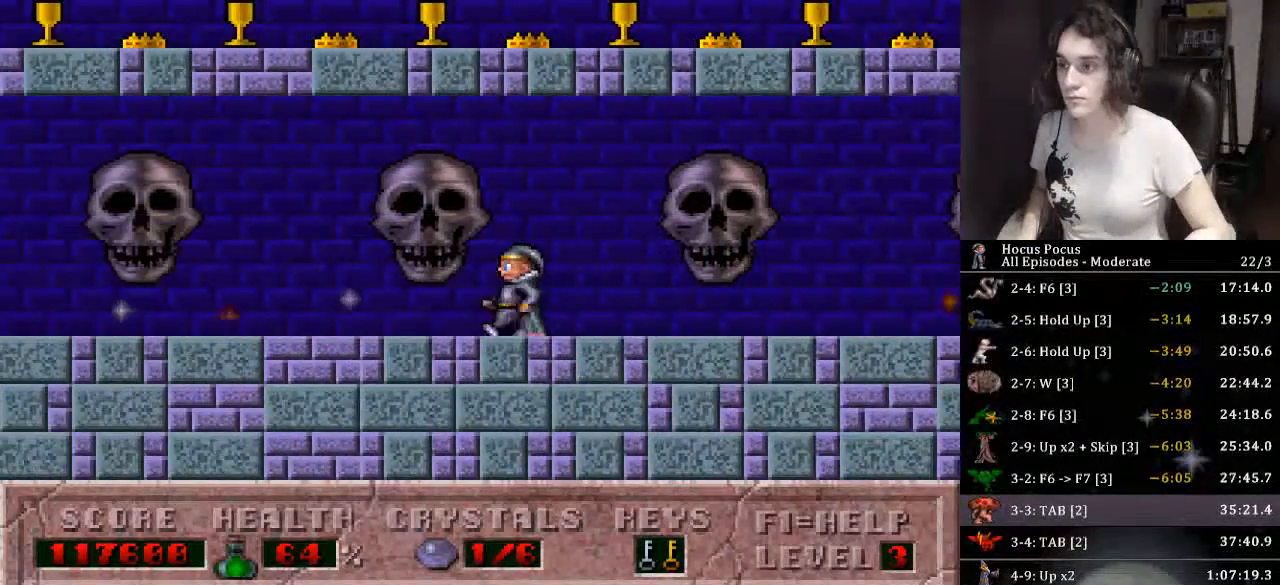
{"keys": ["ctrl_l", "left"], "events": [[433, "ctrl_l", "down"]]}
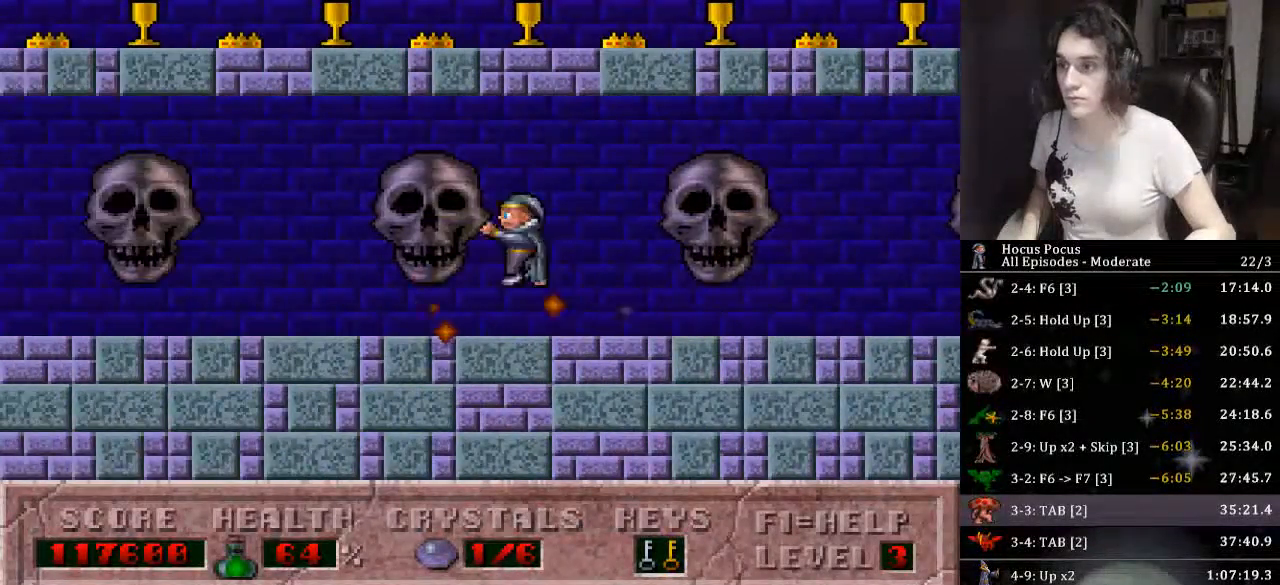
{"keys": ["left"], "events": [[133, "ctrl_l", "up"]]}
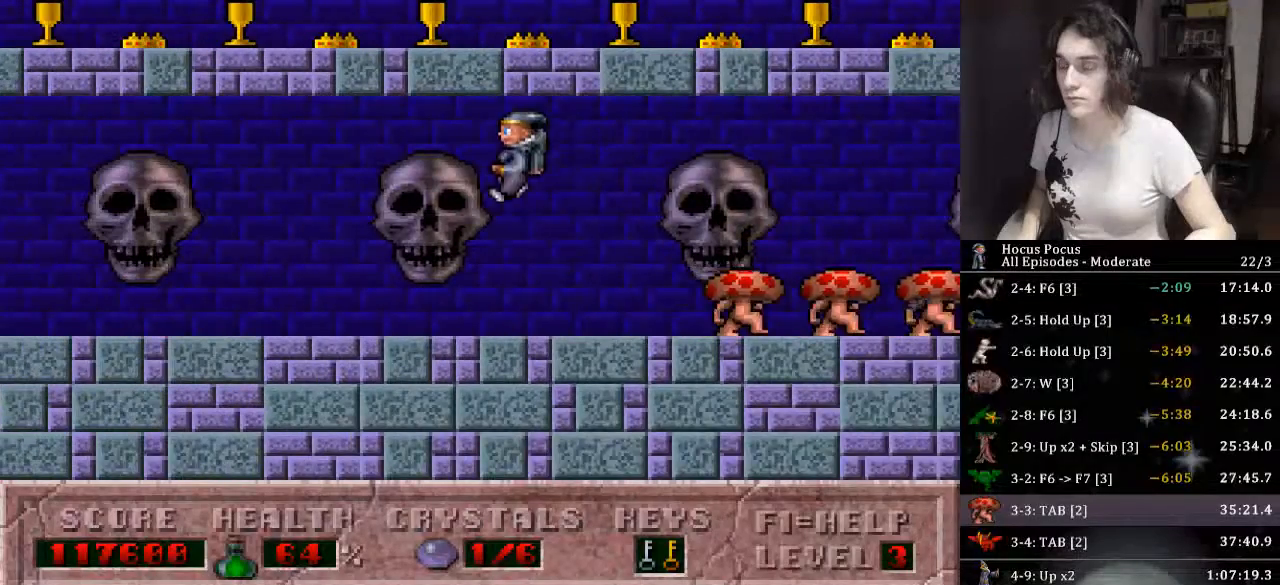
{"keys": ["left"], "events": []}
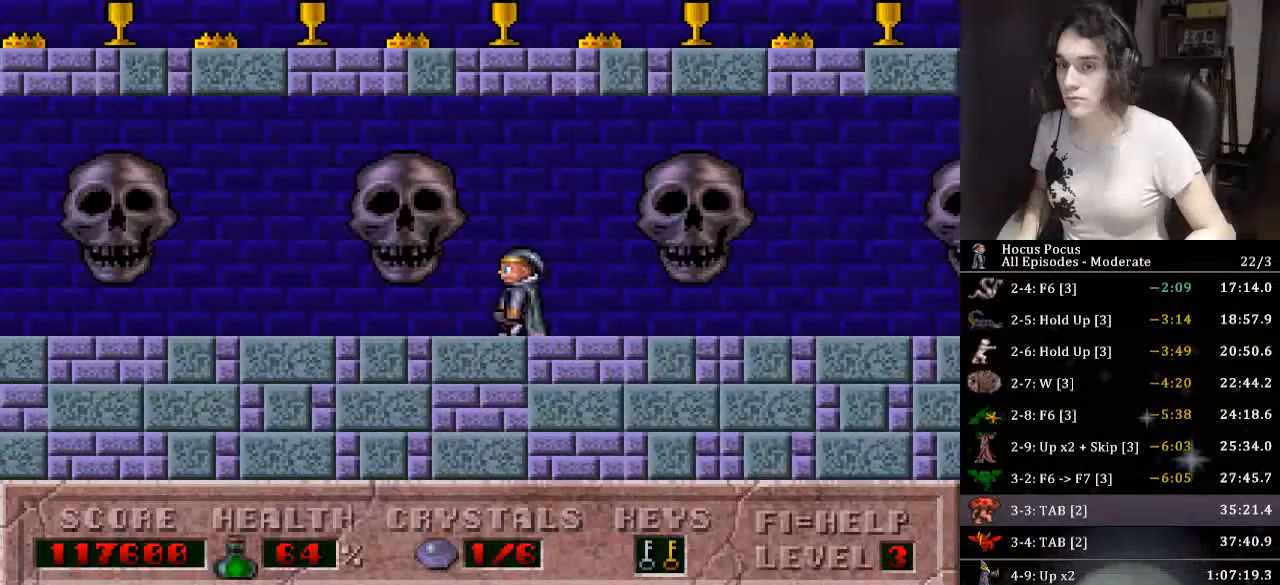
{"keys": ["left"], "events": []}
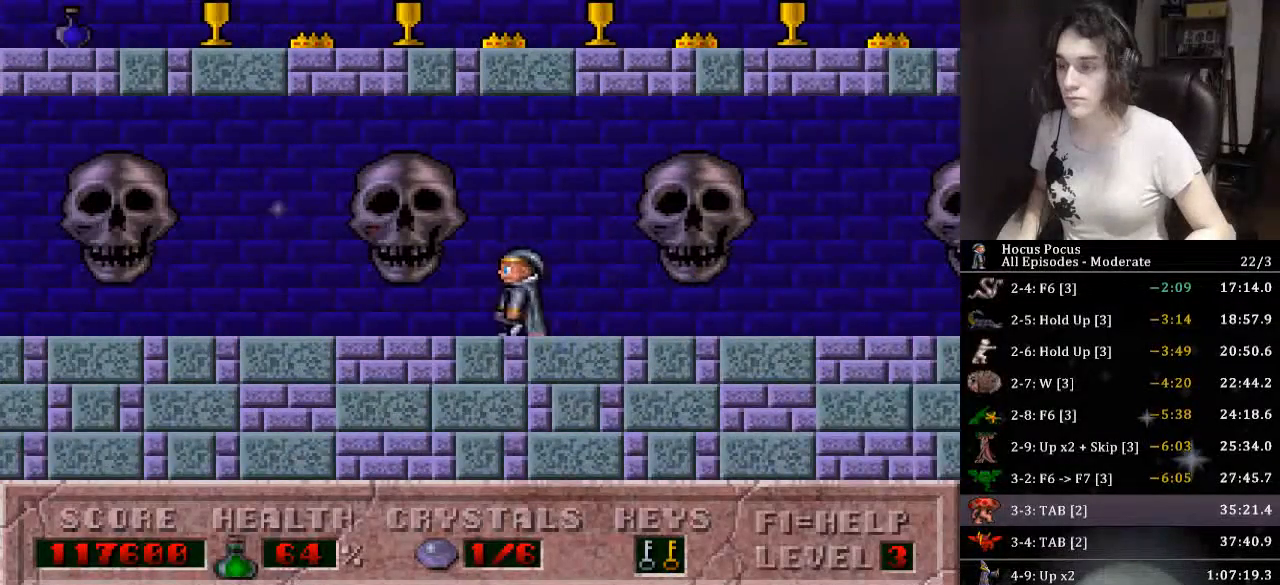
{"keys": ["left"], "events": []}
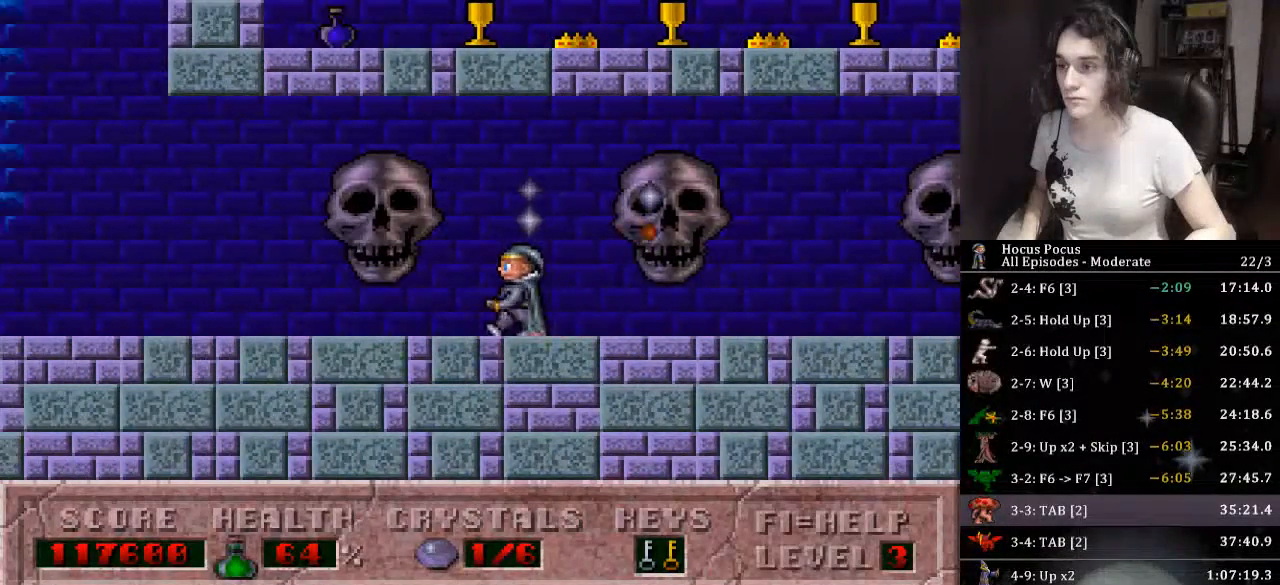
{"keys": ["left"], "events": []}
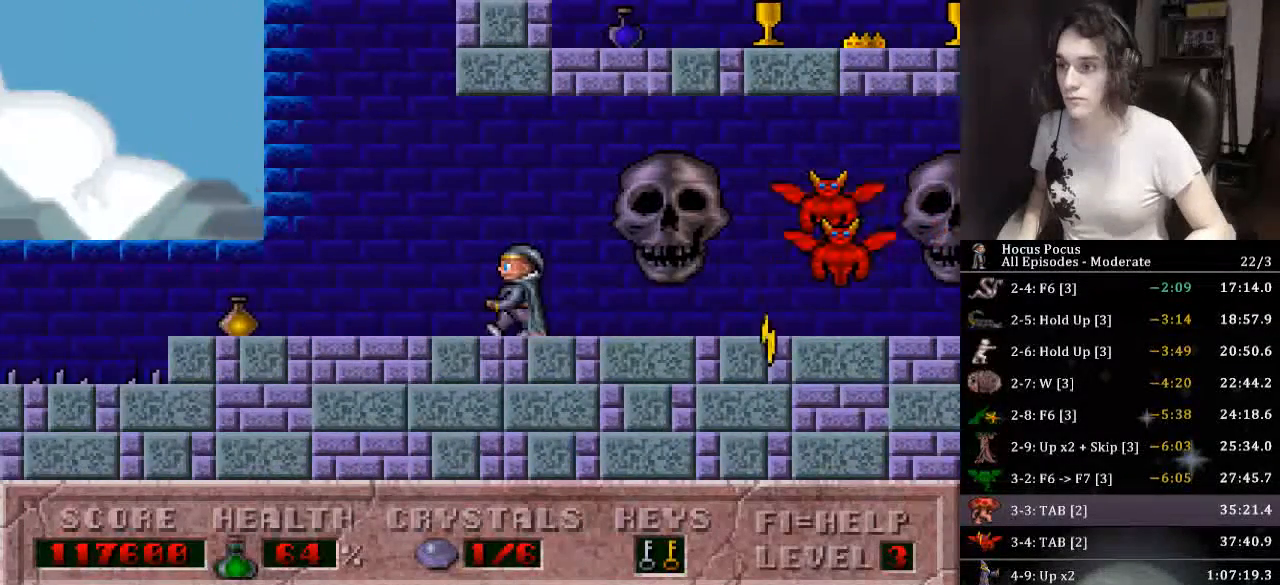
{"keys": ["left"], "events": []}
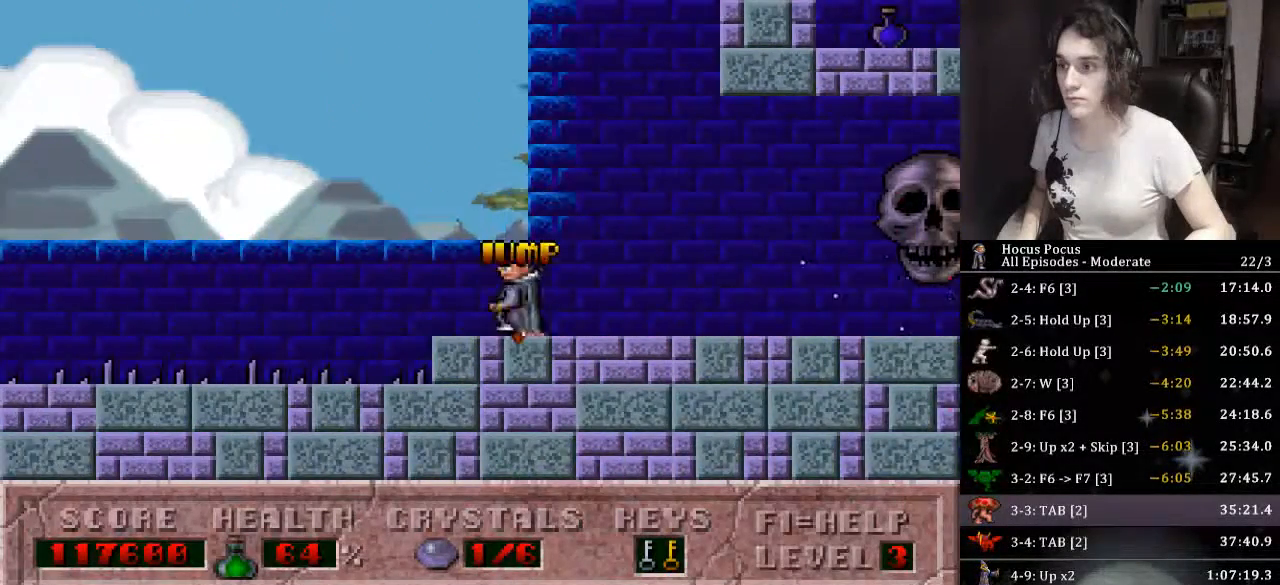
{"keys": ["left"], "events": [[33, "ctrl_l", "down"], [400, "ctrl_l", "up"]]}
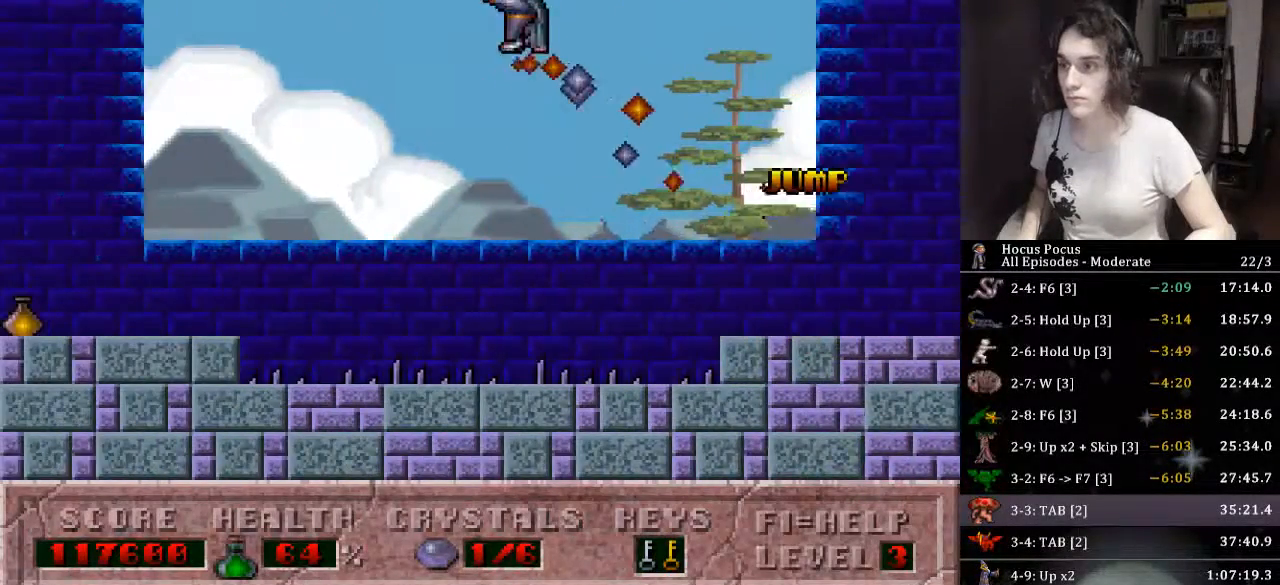
{"keys": ["left"], "events": []}
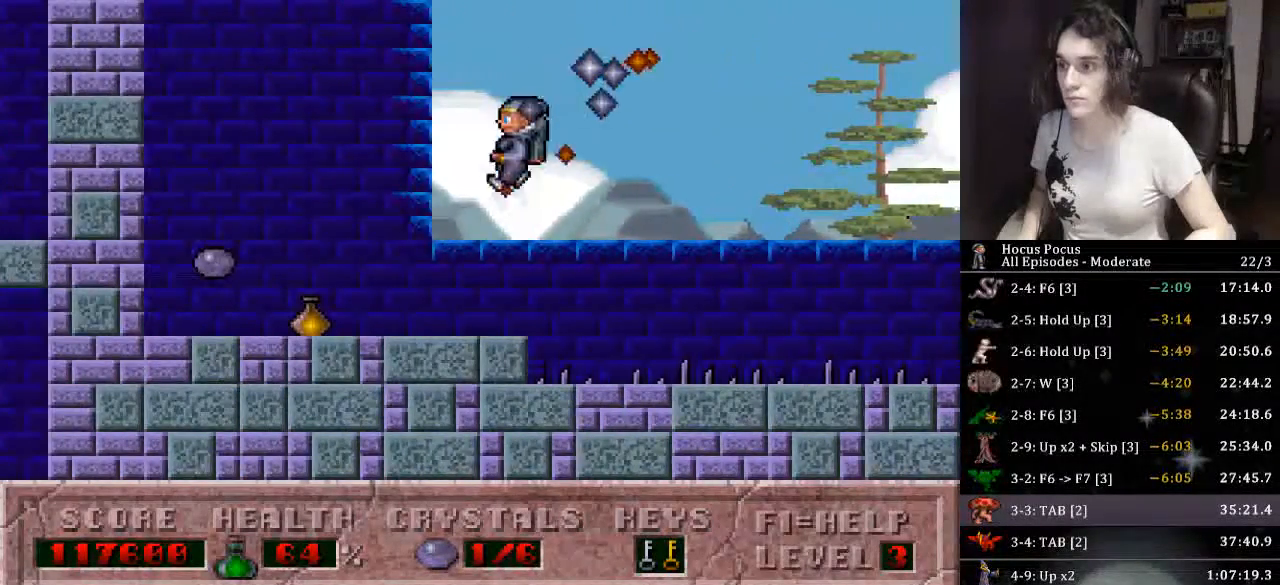
{"keys": ["right"], "events": [[433, "right", "down"], [466, "left", "up"]]}
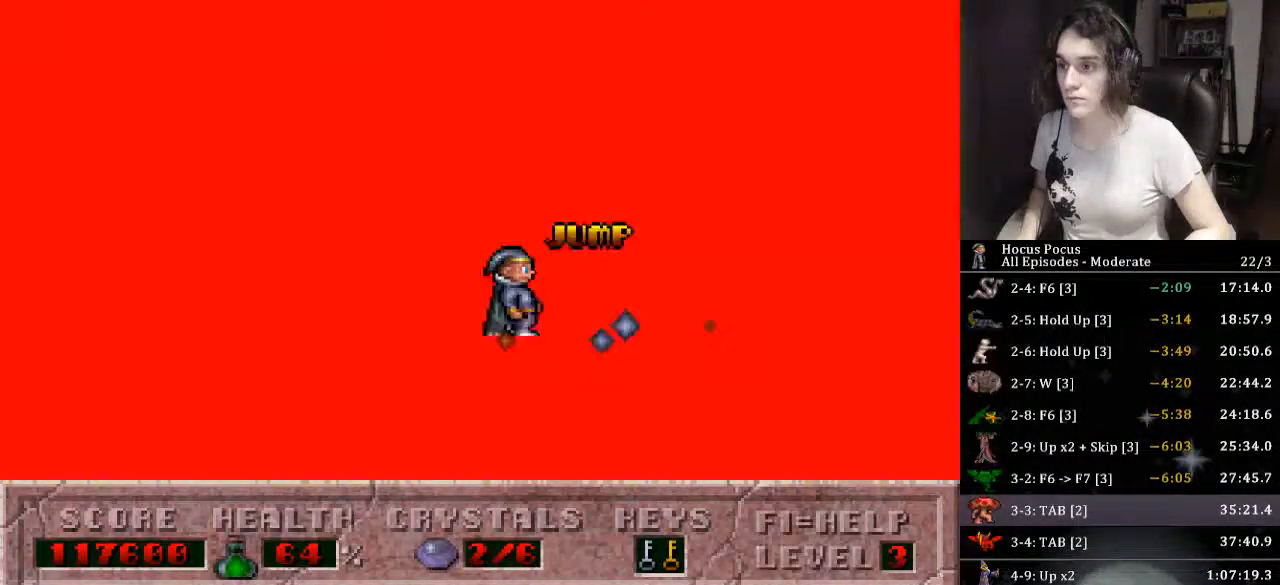
{"keys": ["ctrl_l", "right"], "events": [[400, "ctrl_l", "down"]]}
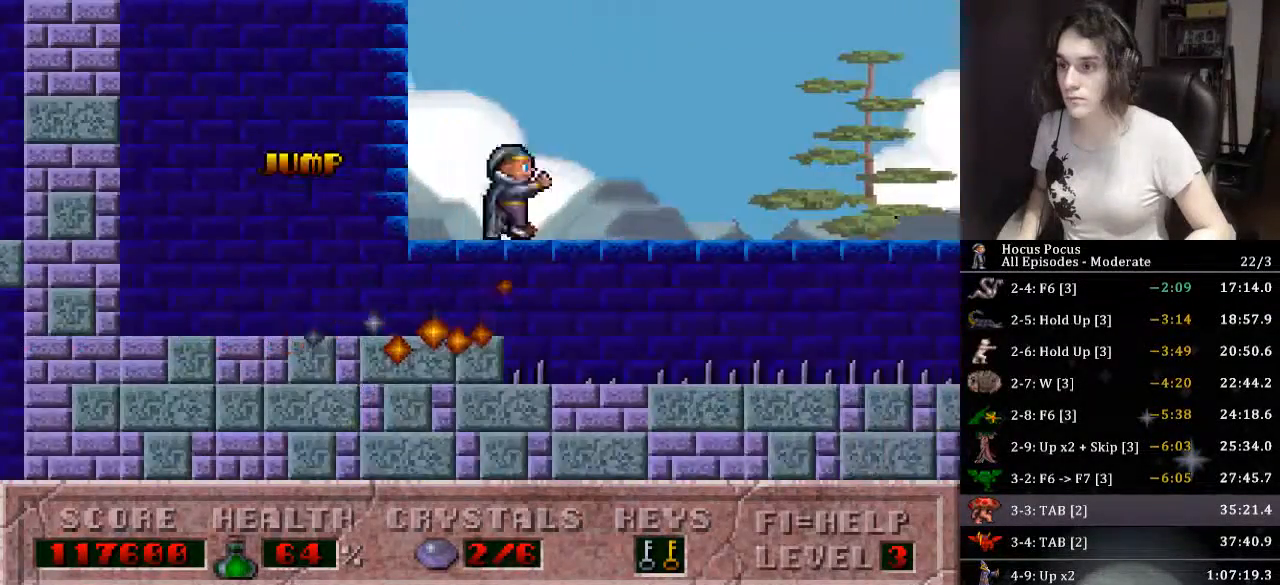
{"keys": ["right"], "events": [[200, "ctrl_l", "up"]]}
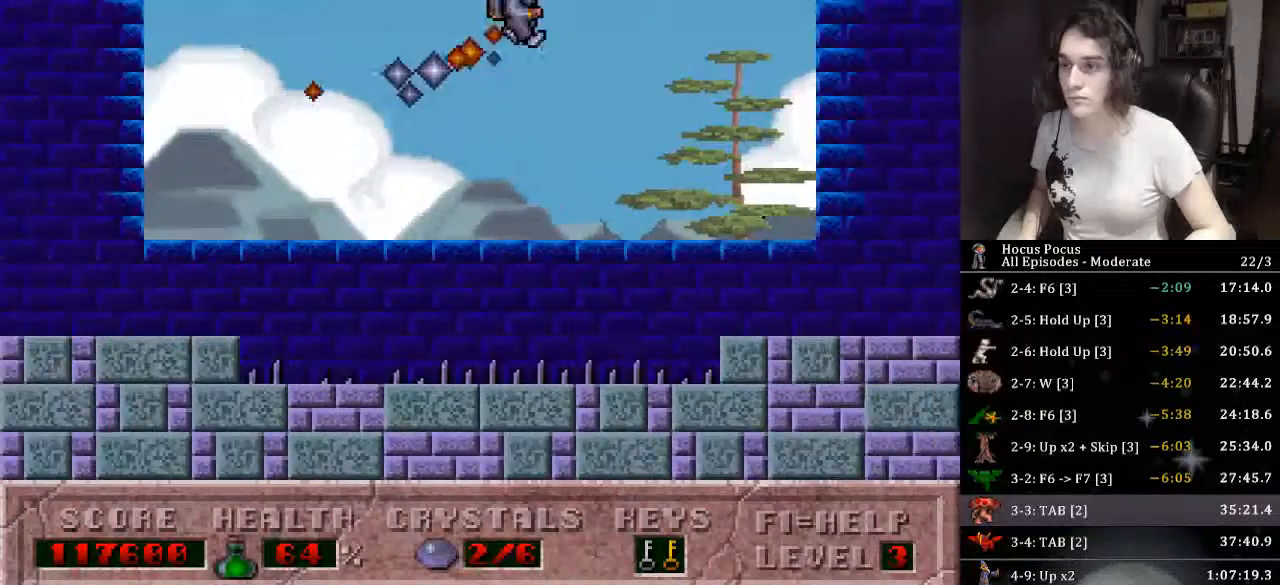
{"keys": ["right"], "events": []}
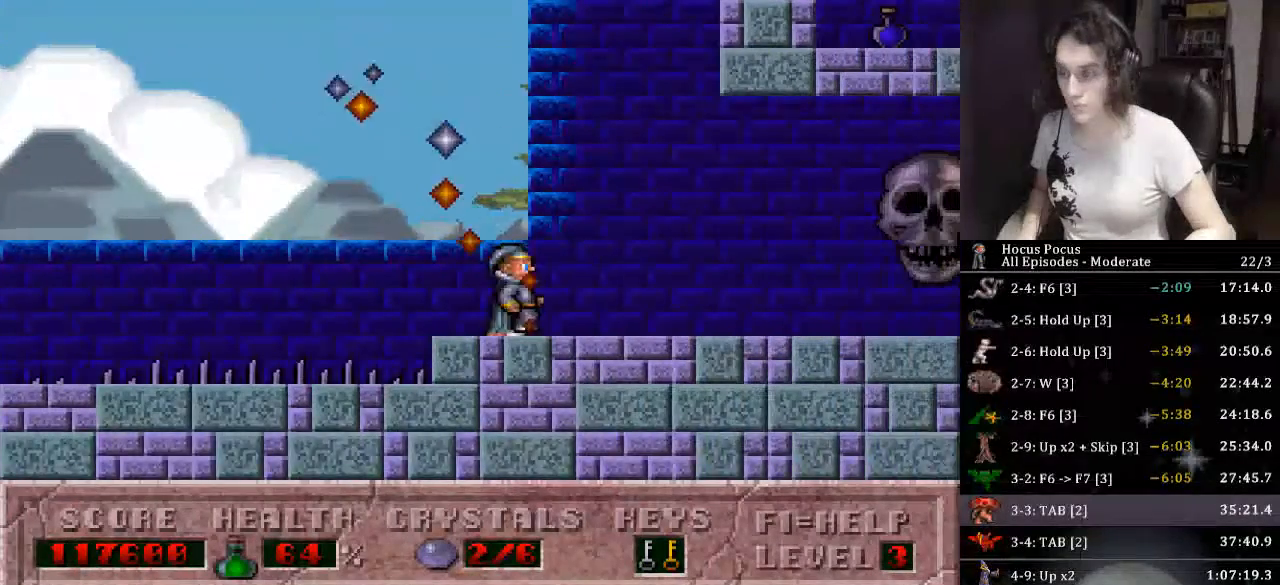
{"keys": ["right"], "events": []}
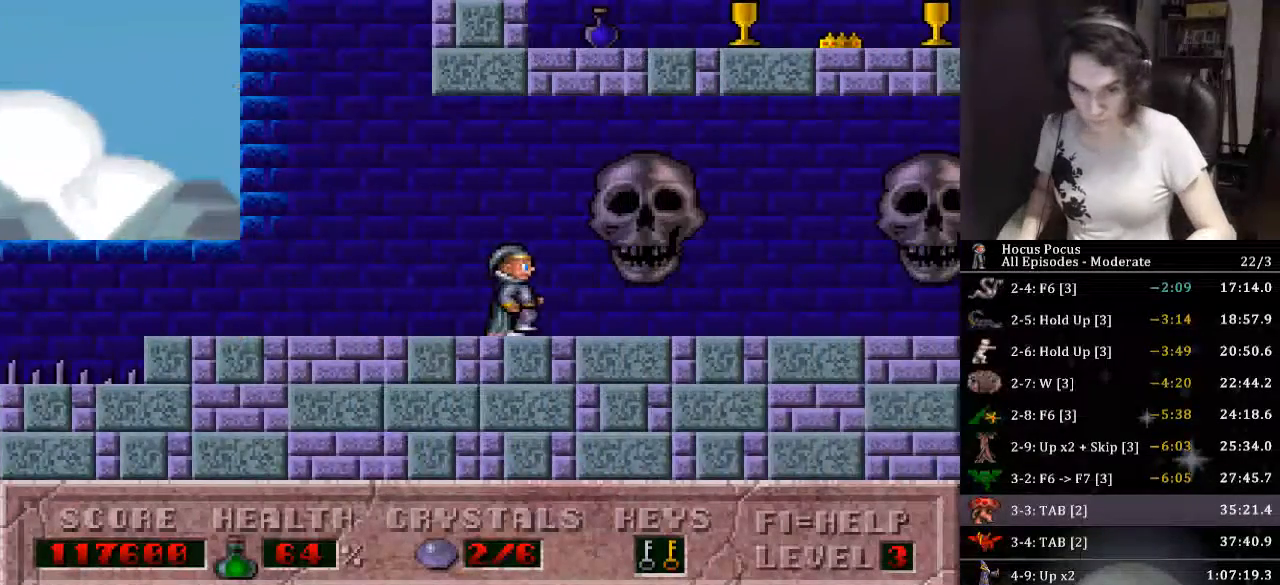
{"keys": ["right"], "events": []}
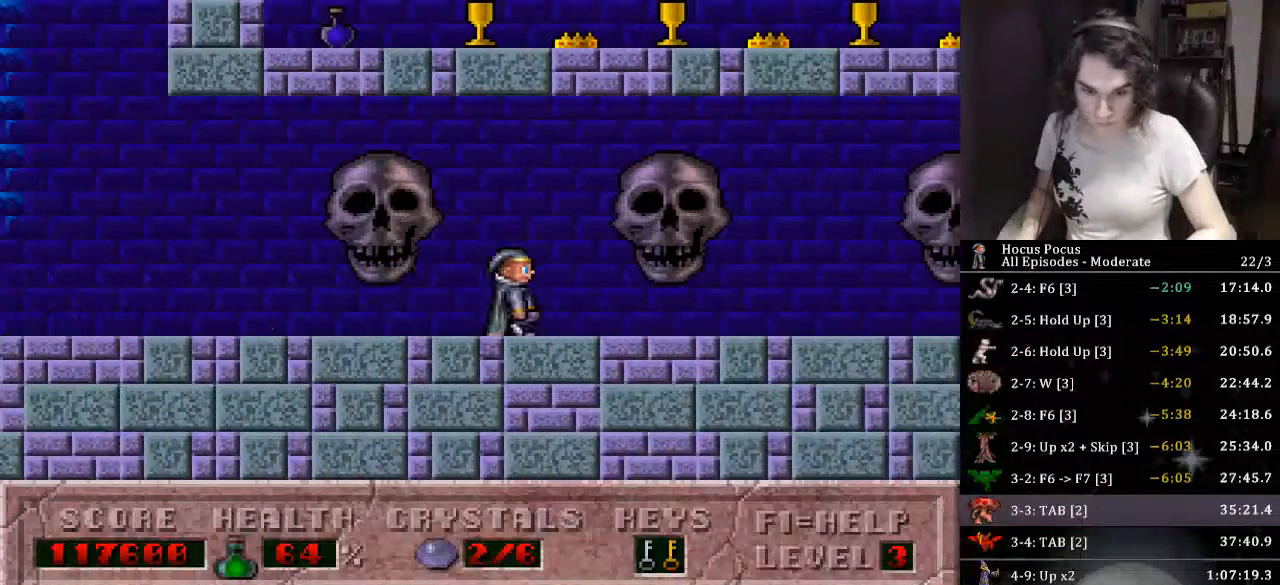
{"keys": ["right"], "events": []}
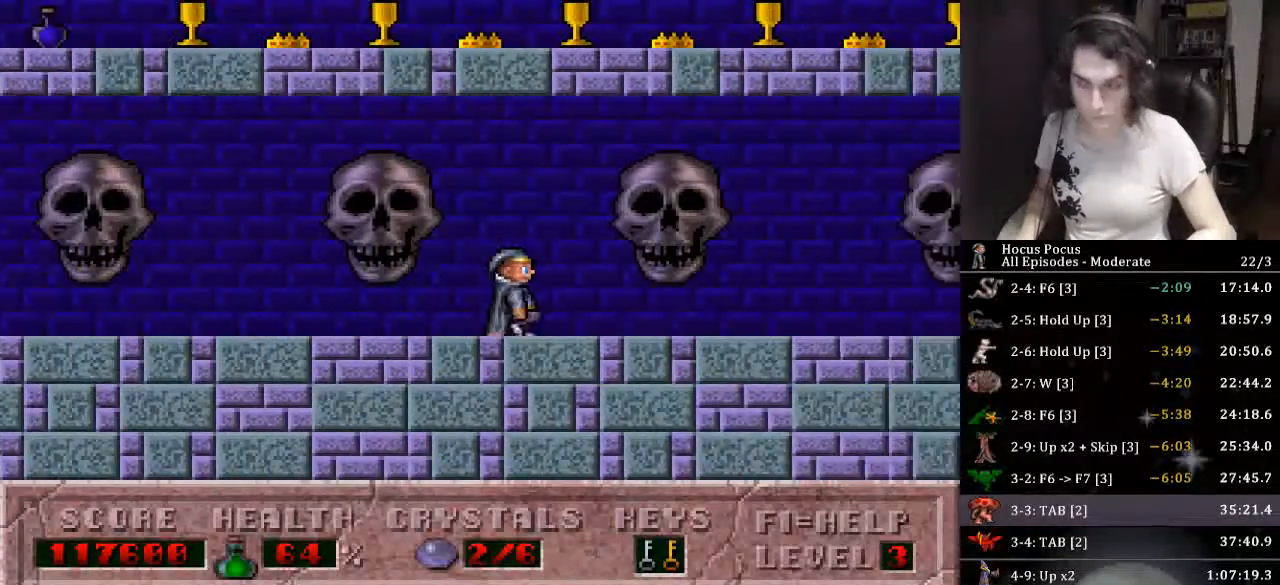
{"keys": ["right"], "events": []}
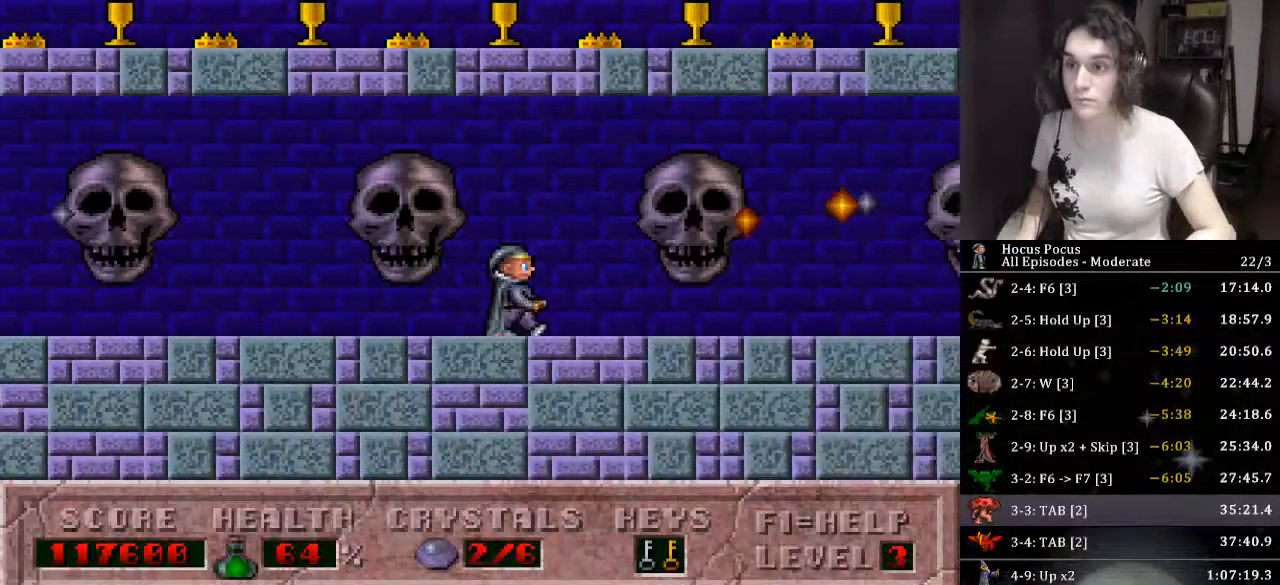
{"keys": ["right"], "events": []}
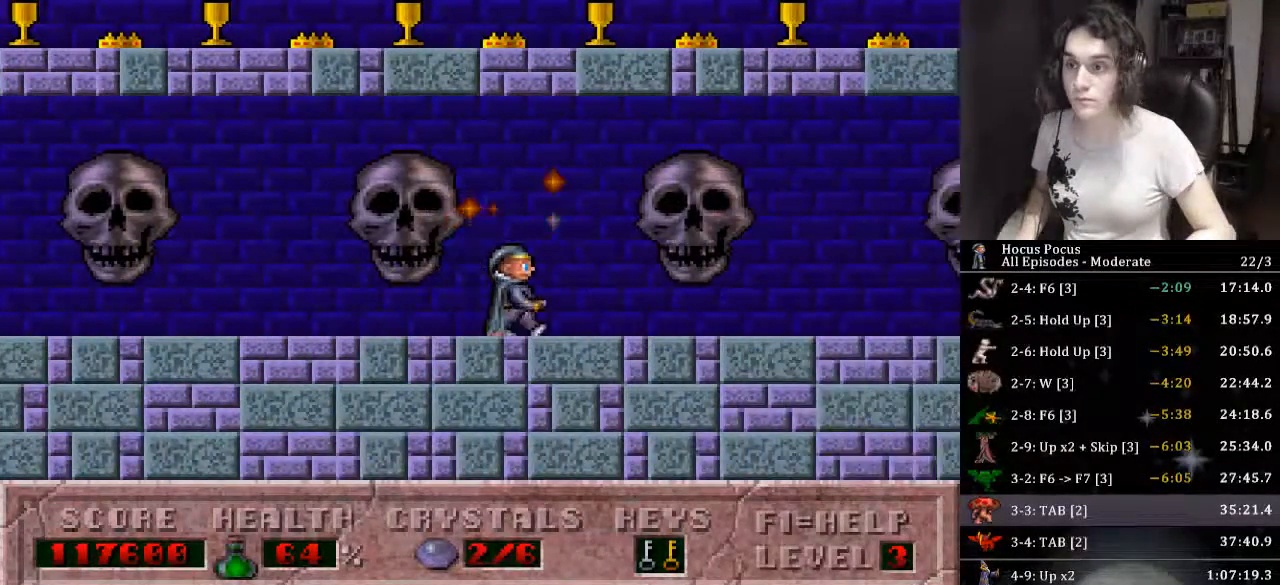
{"keys": ["right"], "events": []}
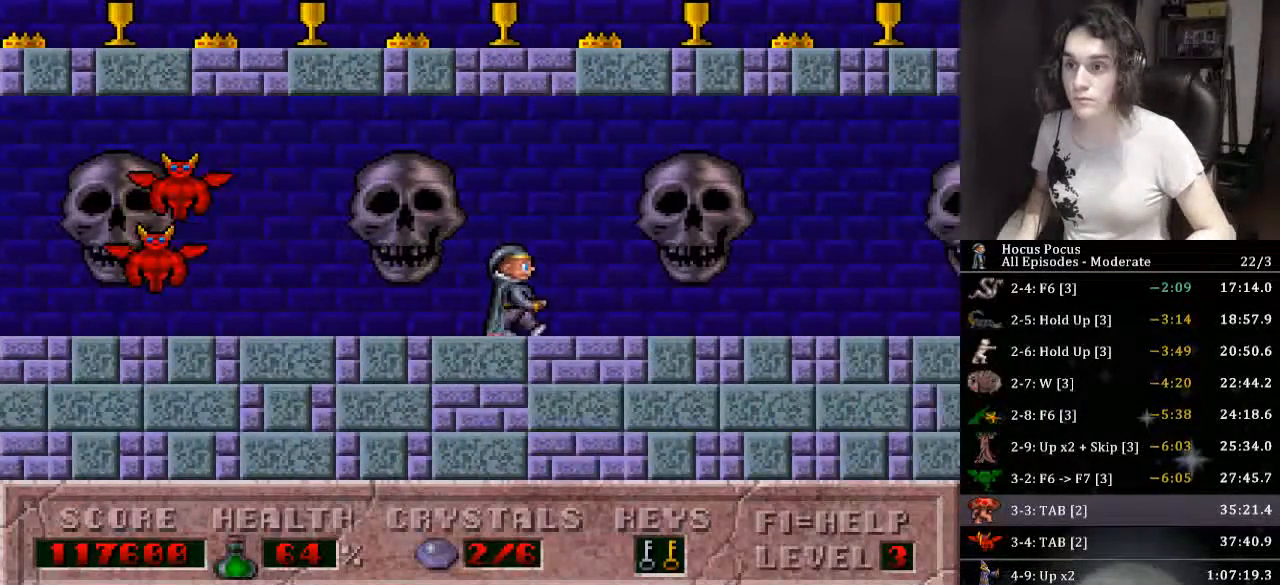
{"keys": ["ctrl_l", "right"], "events": [[500, "ctrl_l", "down"]]}
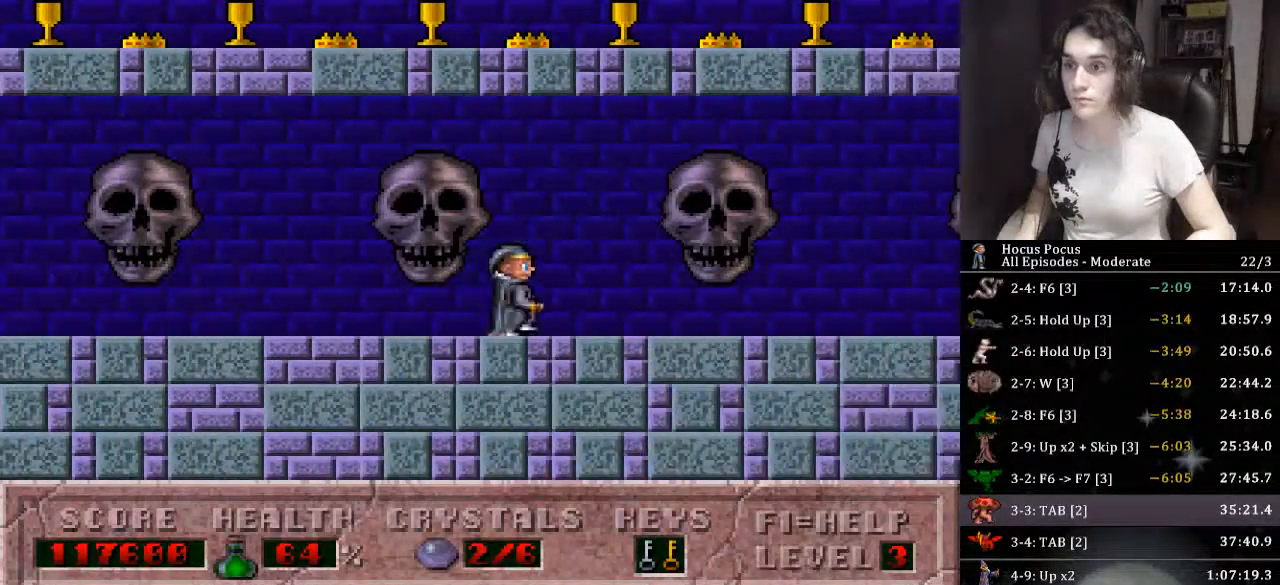
{"keys": ["right"], "events": [[466, "ctrl_l", "up"]]}
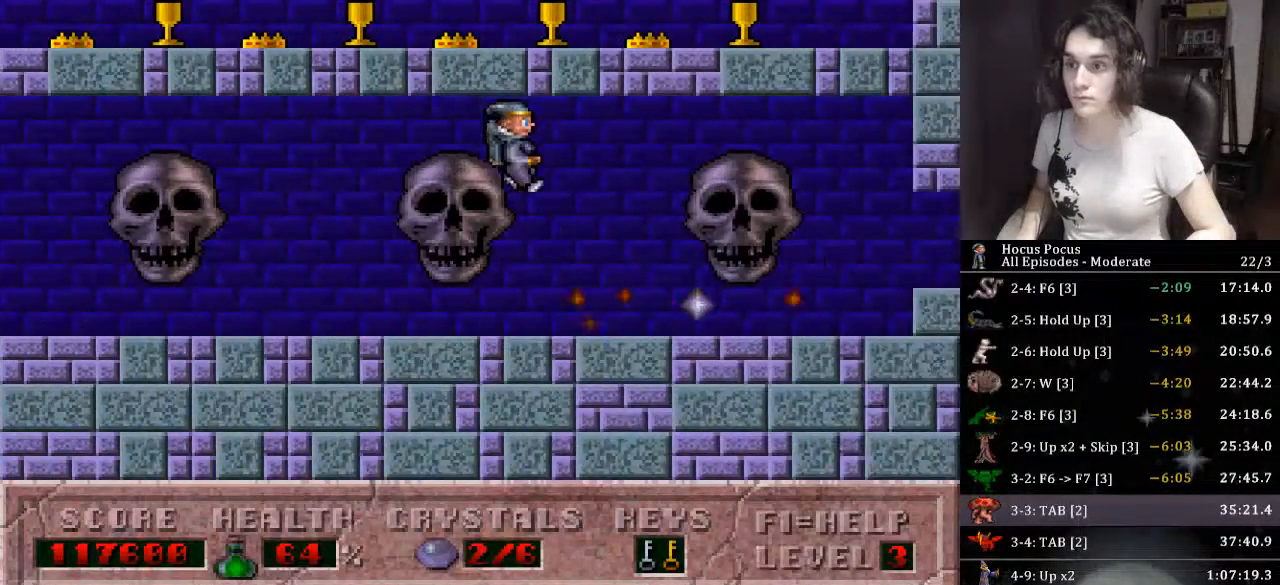
{"keys": ["right"], "events": []}
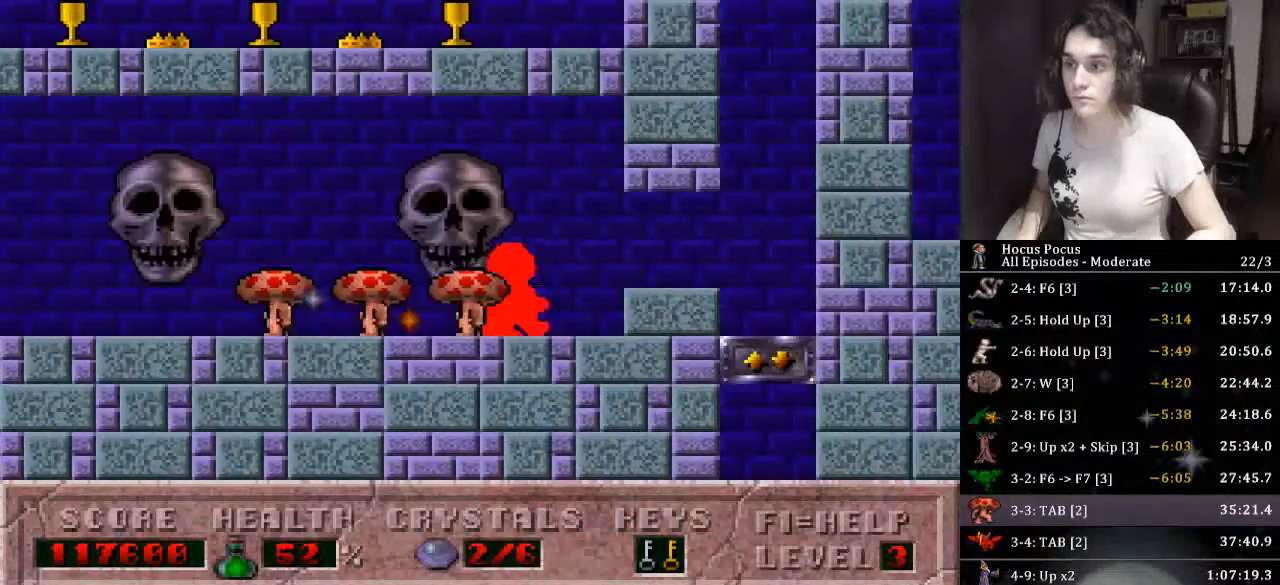
{"keys": ["down", "left"], "events": [[333, "down", "down"], [433, "left", "down"], [433, "right", "up"]]}
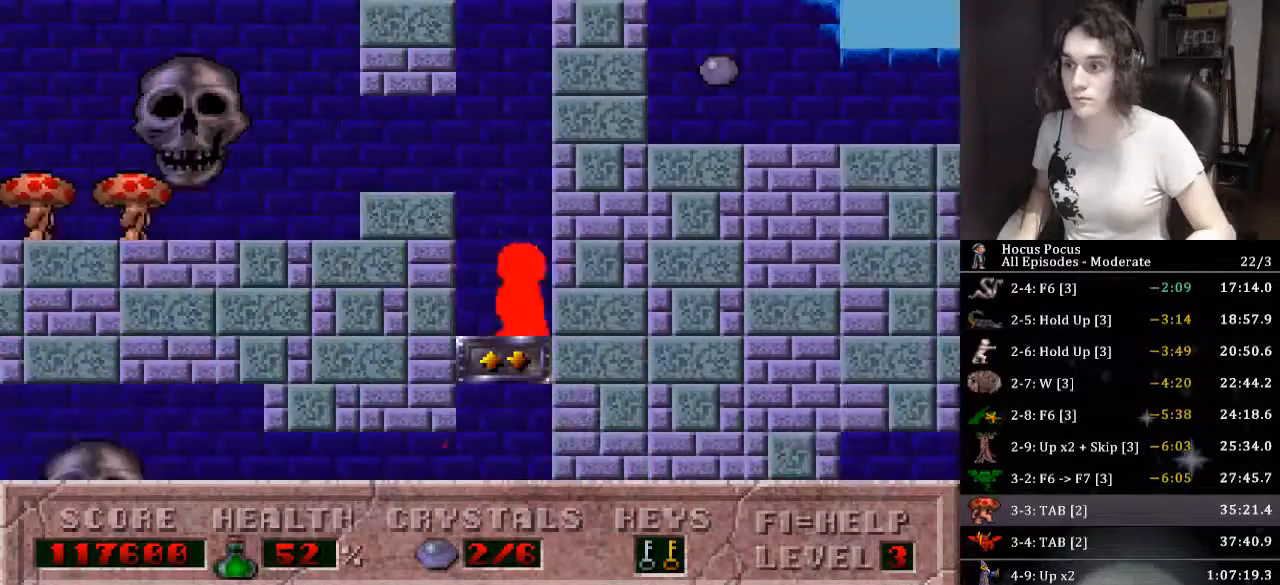
{"keys": ["right"], "events": [[66, "left", "up"], [66, "right", "down"], [233, "down", "up"]]}